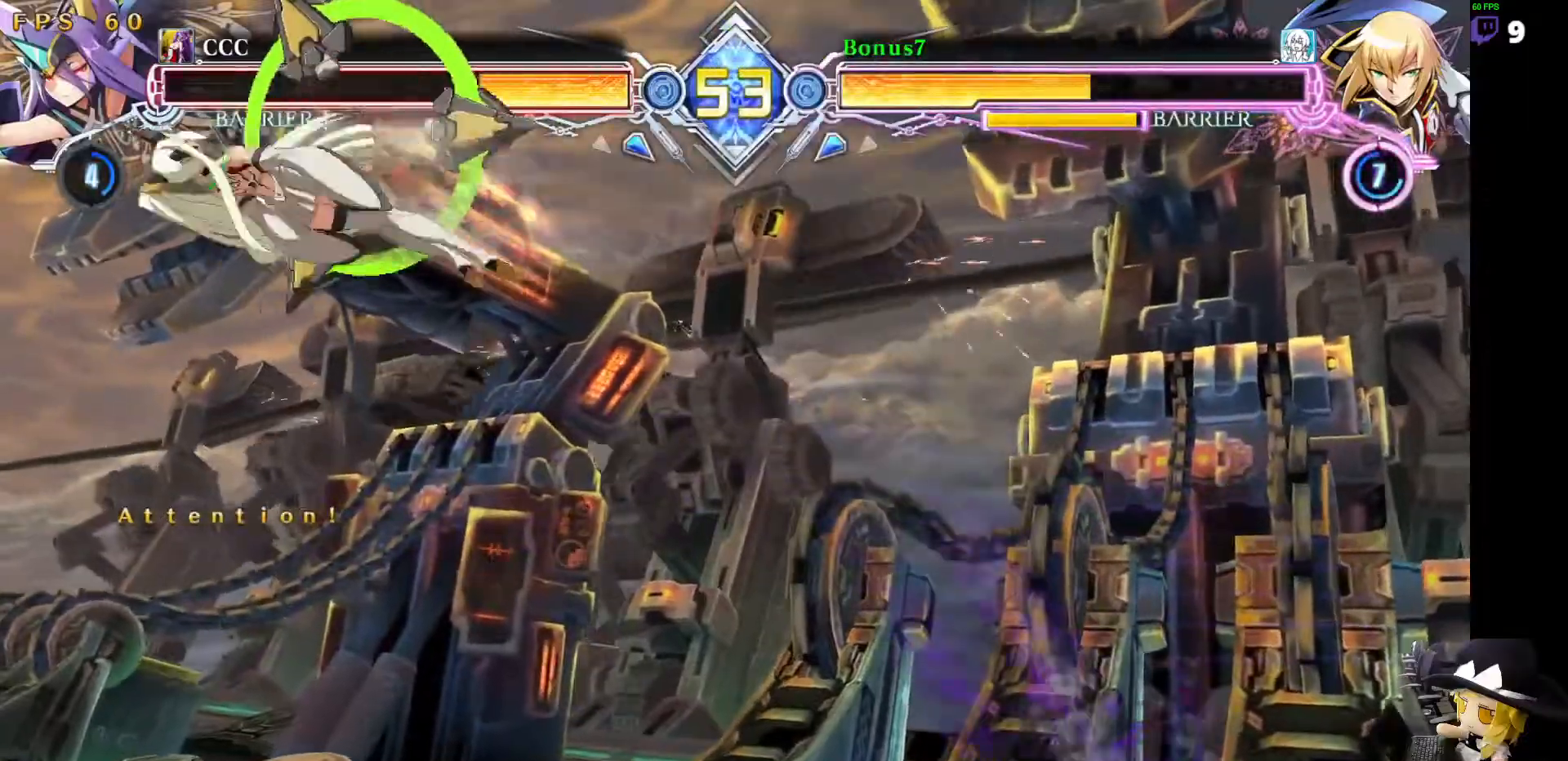
Gameplay with a controller (arcade stick); each line is a JSON object with the inputs held at the frame after it (dt_ms = milliseconds from this image to that frame). "events" lists button and stick changes between this image and that frame as [ms after this image, input, new state], when the widget could be followed in between. Not read: DPAD_DOWN L3 R3 other_buttons.
{"dt_ms": 489, "buttons": ["DPAD_LEFT"], "events": [[17, "DPAD_LEFT", "down"], [67, "DPAD_LEFT", "up"], [118, "DPAD_LEFT", "down"]]}
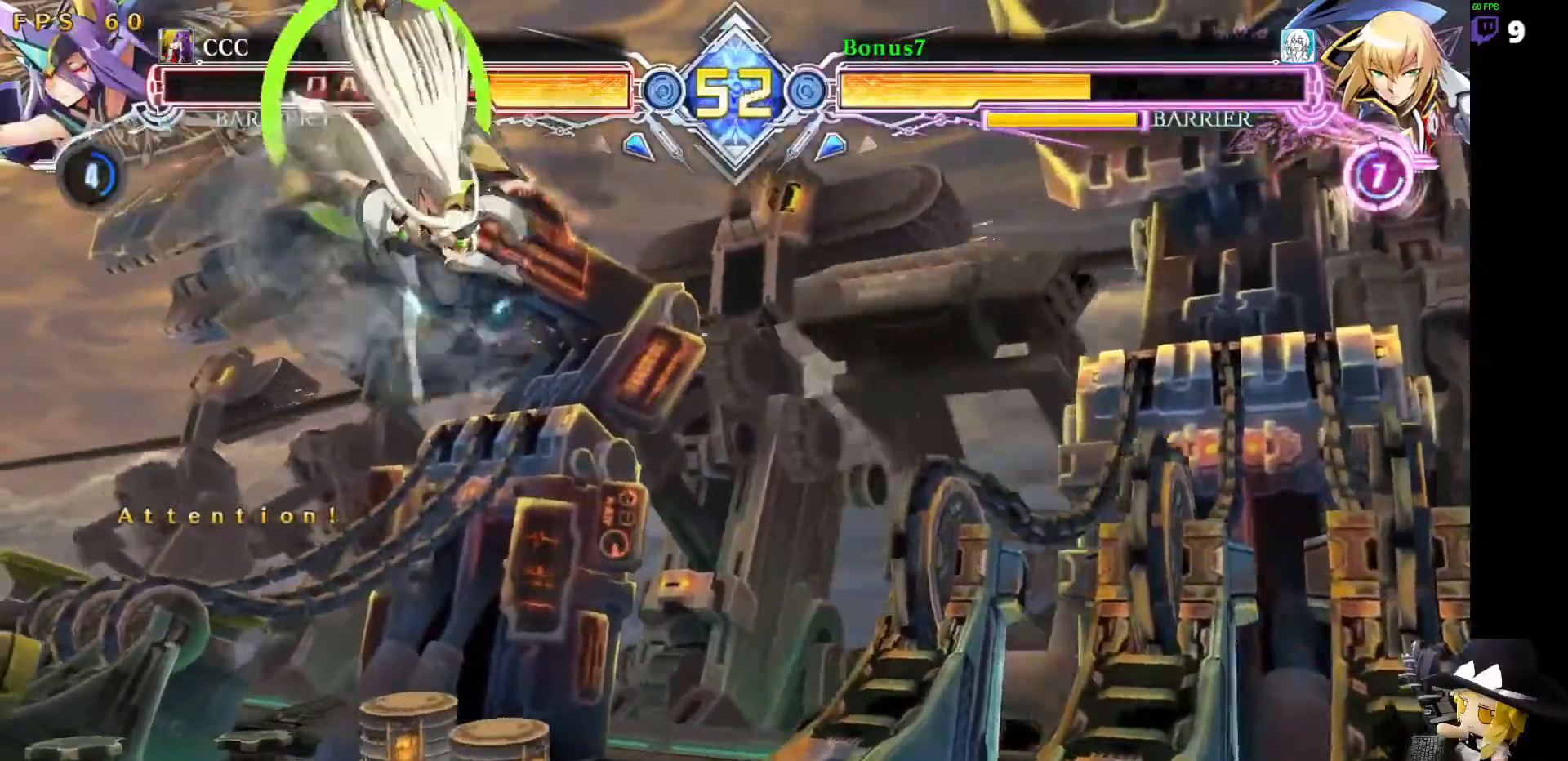
{"dt_ms": 505, "buttons": ["DPAD_LEFT"], "events": [[33, "DPAD_LEFT", "up"], [202, "R1", "down"], [320, "R1", "up"], [421, "DPAD_LEFT", "down"]]}
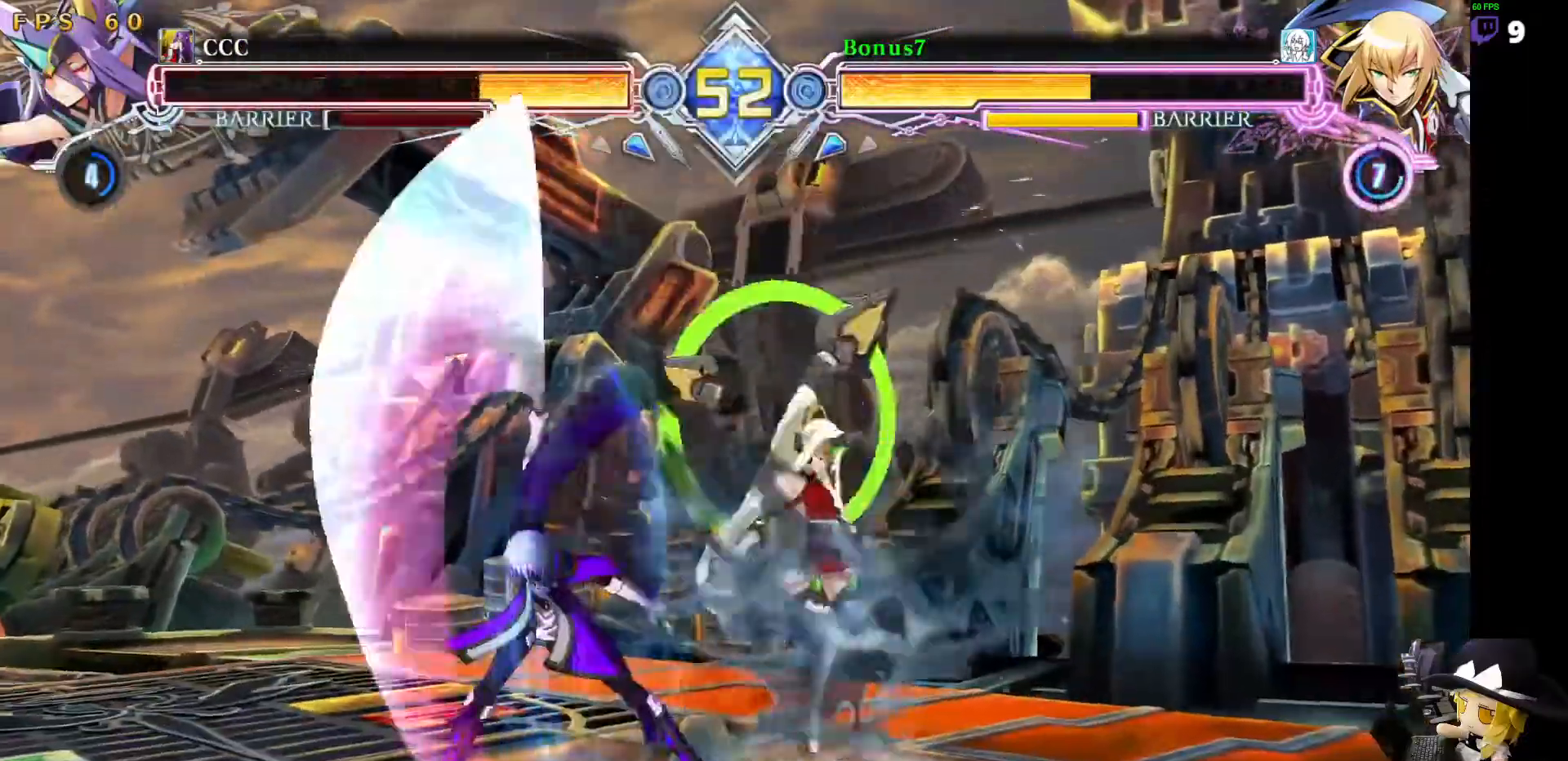
{"dt_ms": 506, "buttons": ["SQUARE", "TRIANGLE", "DPAD_LEFT"], "events": [[17, "DPAD_UP", "down"], [186, "SQUARE", "down"], [186, "TRIANGLE", "down"], [220, "DPAD_UP", "up"]]}
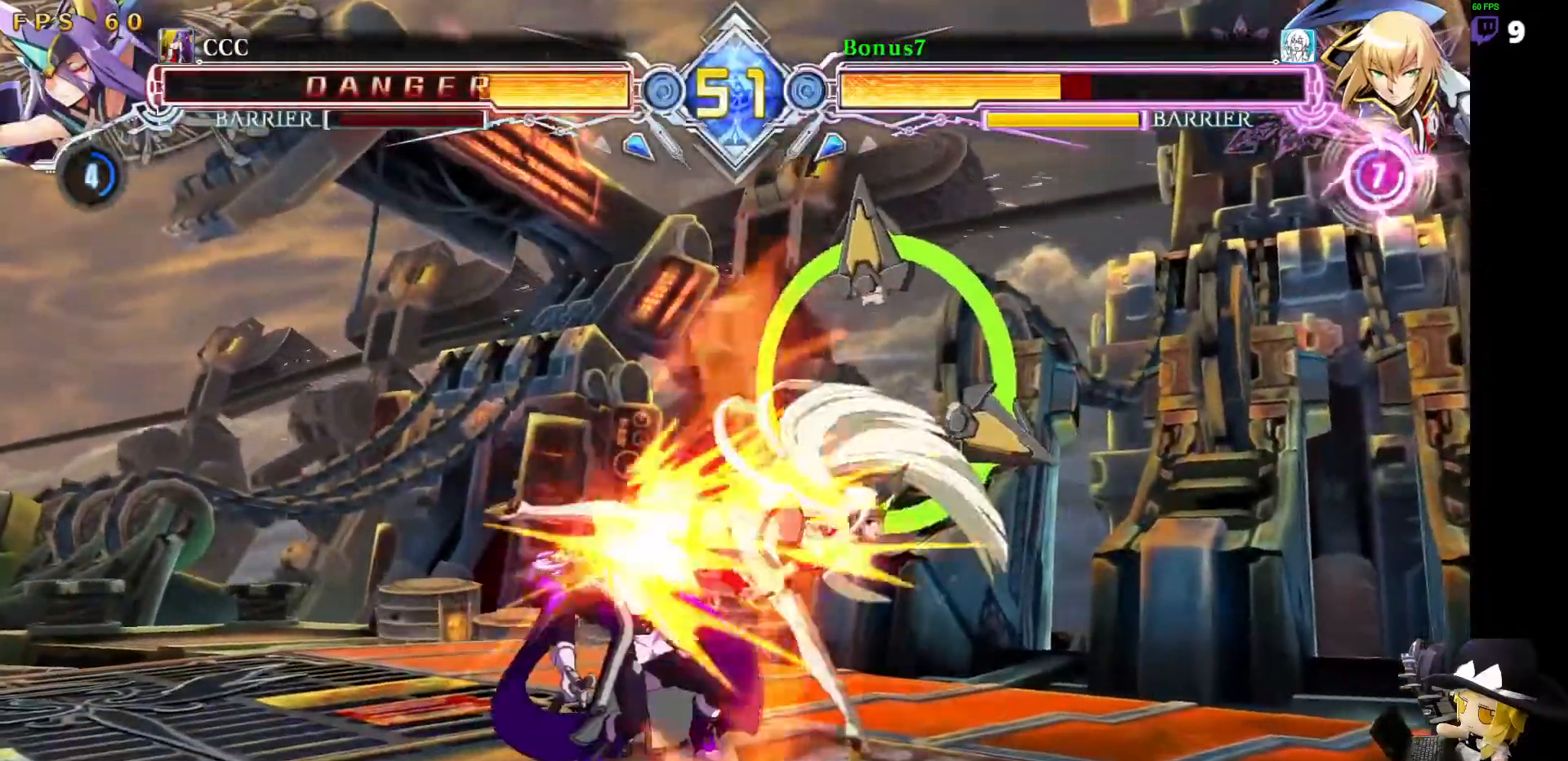
{"dt_ms": 489, "buttons": ["SQUARE", "TRIANGLE", "DPAD_LEFT"], "events": []}
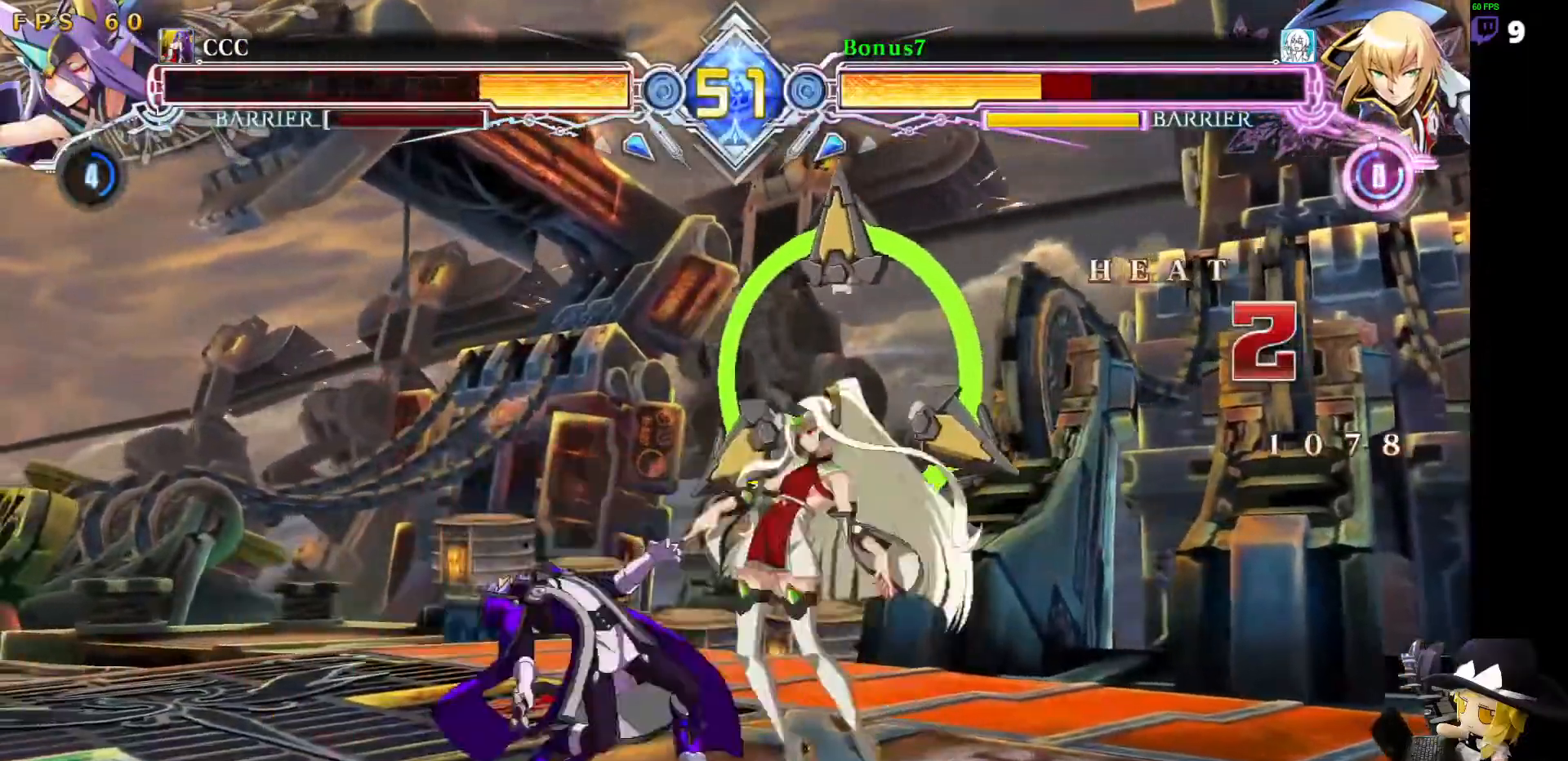
{"dt_ms": 506, "buttons": ["SQUARE", "TRIANGLE", "DPAD_LEFT"], "events": []}
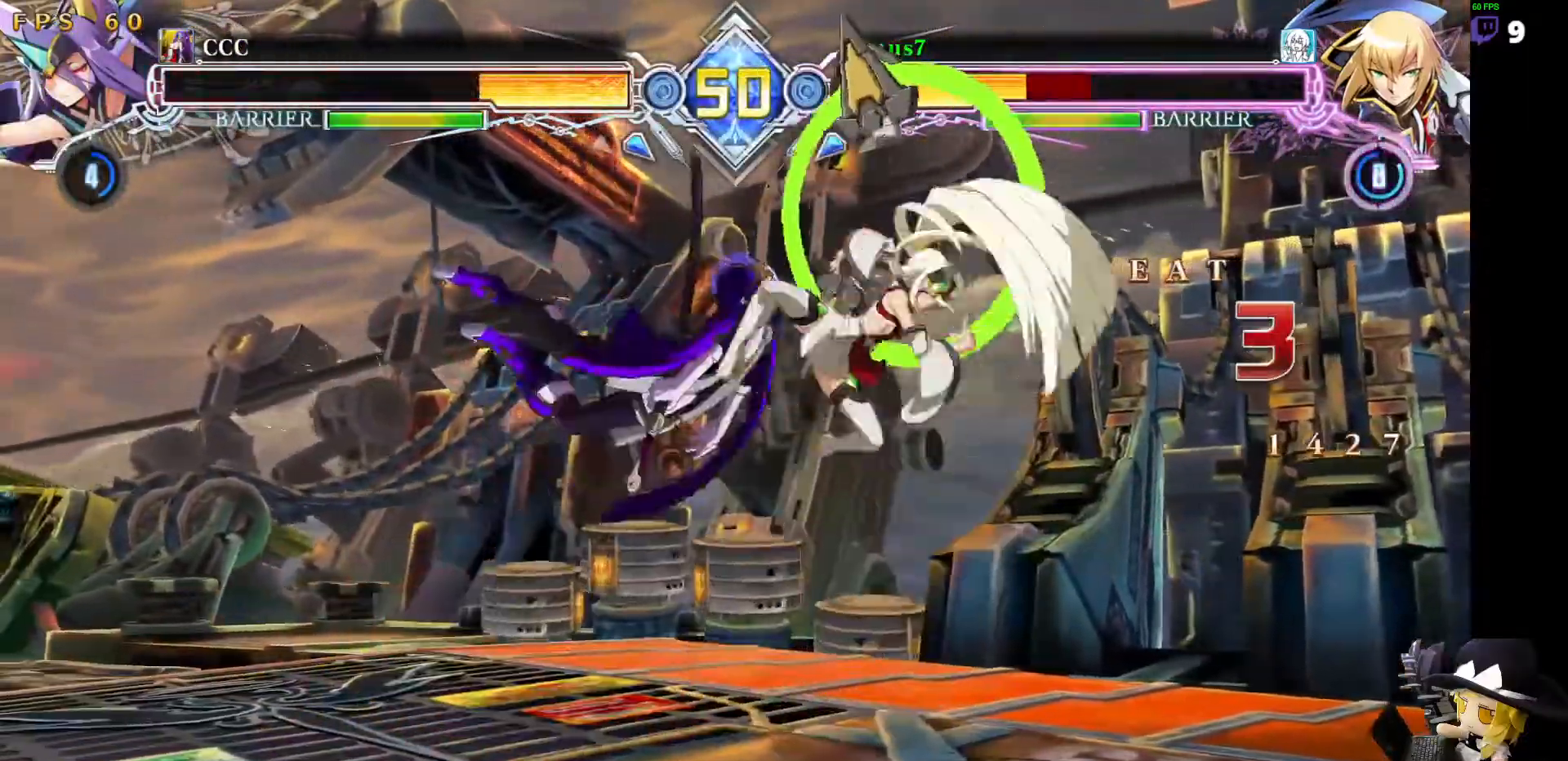
{"dt_ms": 505, "buttons": ["SQUARE", "TRIANGLE", "DPAD_LEFT"], "events": []}
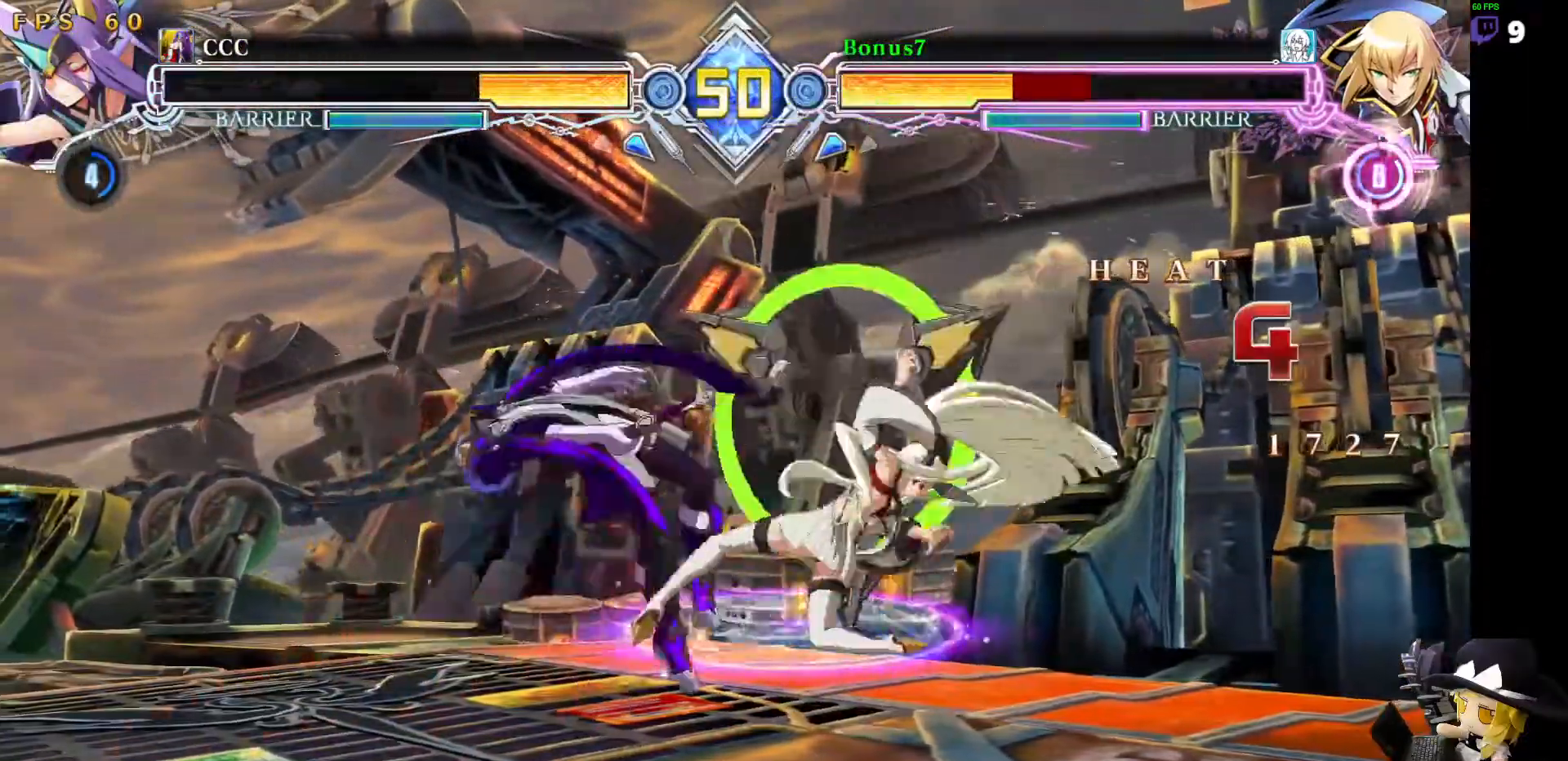
{"dt_ms": 489, "buttons": ["SQUARE", "TRIANGLE", "DPAD_LEFT"], "events": []}
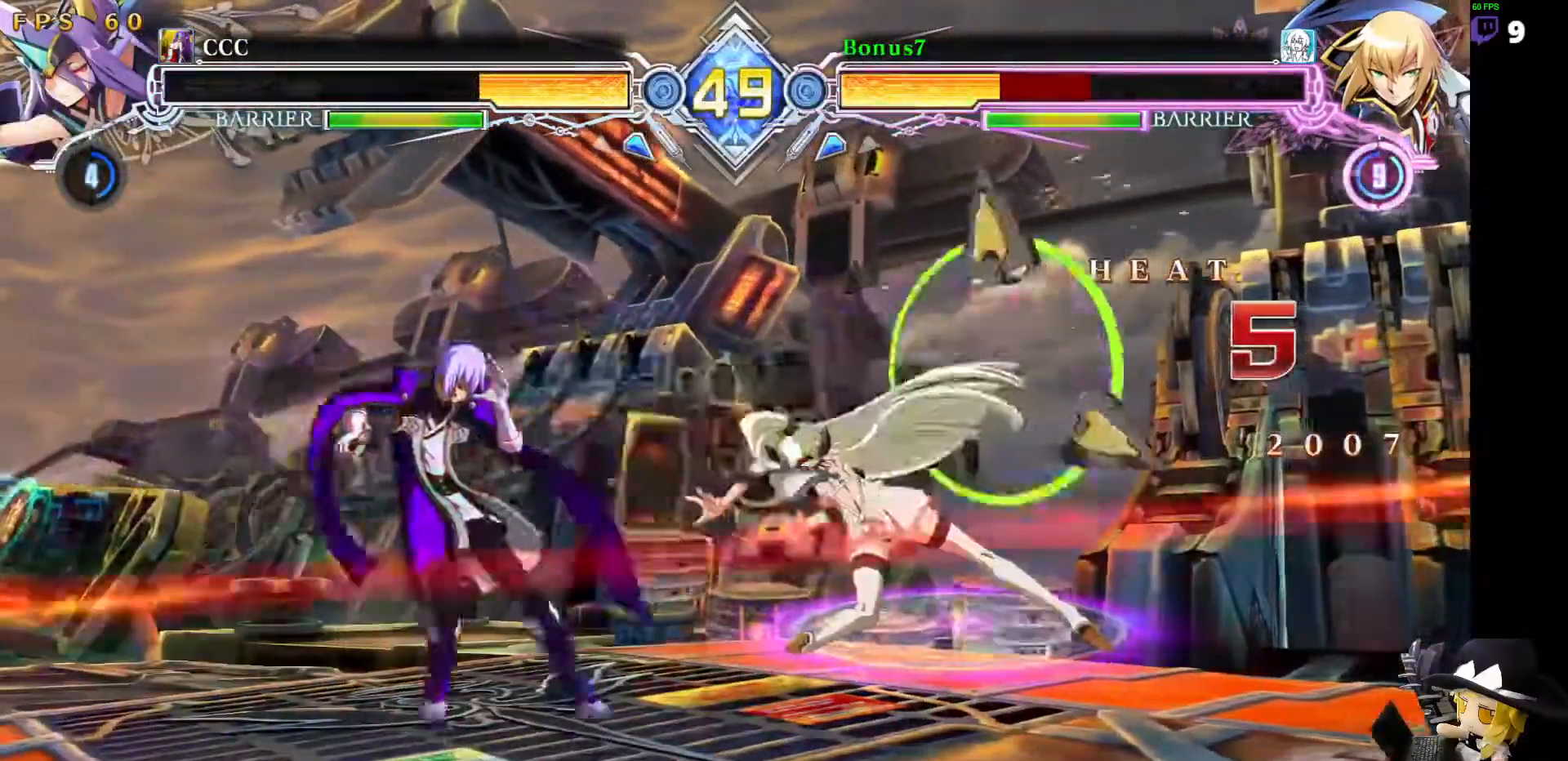
{"dt_ms": 506, "buttons": ["SQUARE", "TRIANGLE", "DPAD_LEFT"], "events": []}
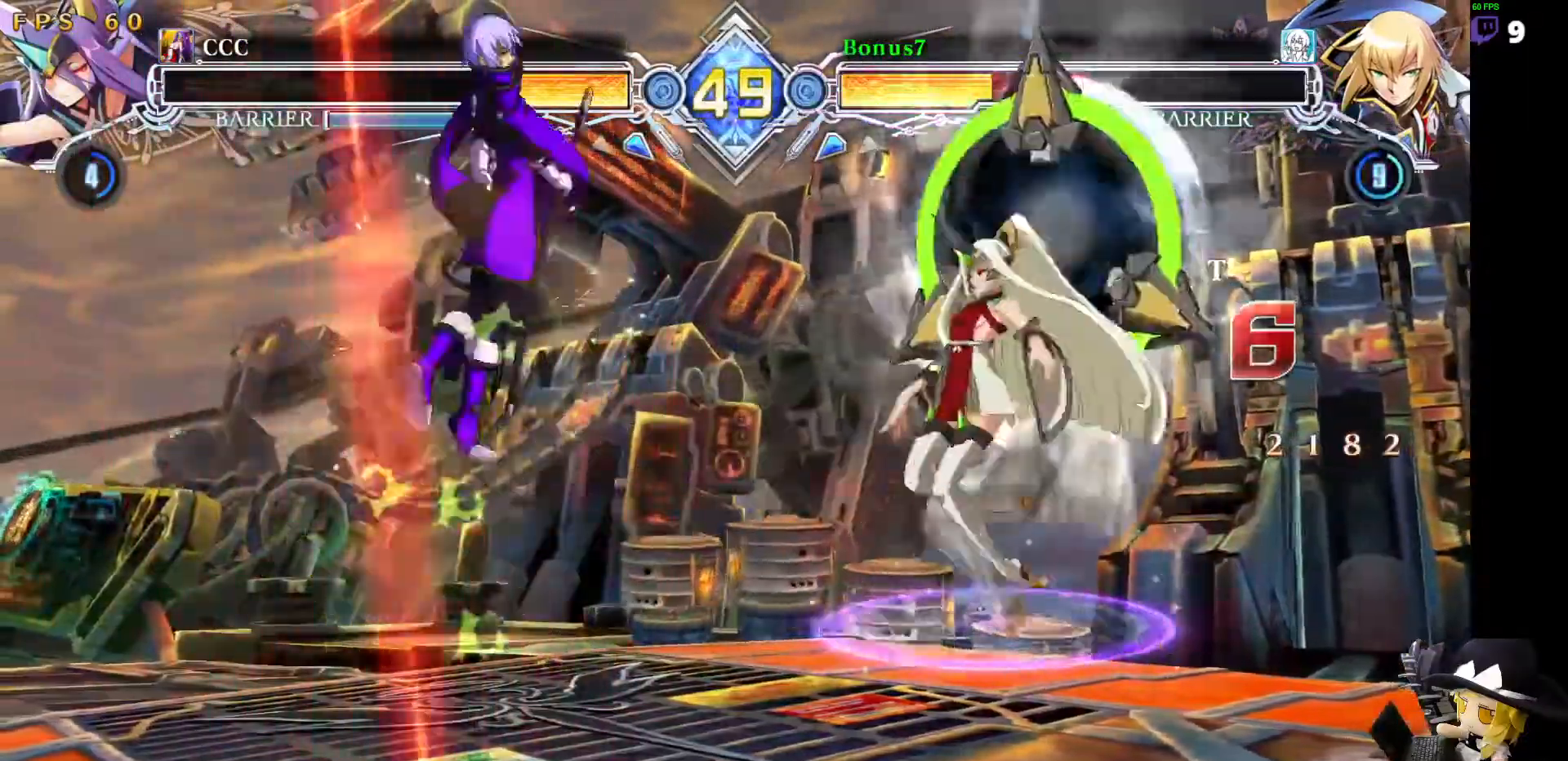
{"dt_ms": 506, "buttons": ["SQUARE", "TRIANGLE", "DPAD_LEFT"]}
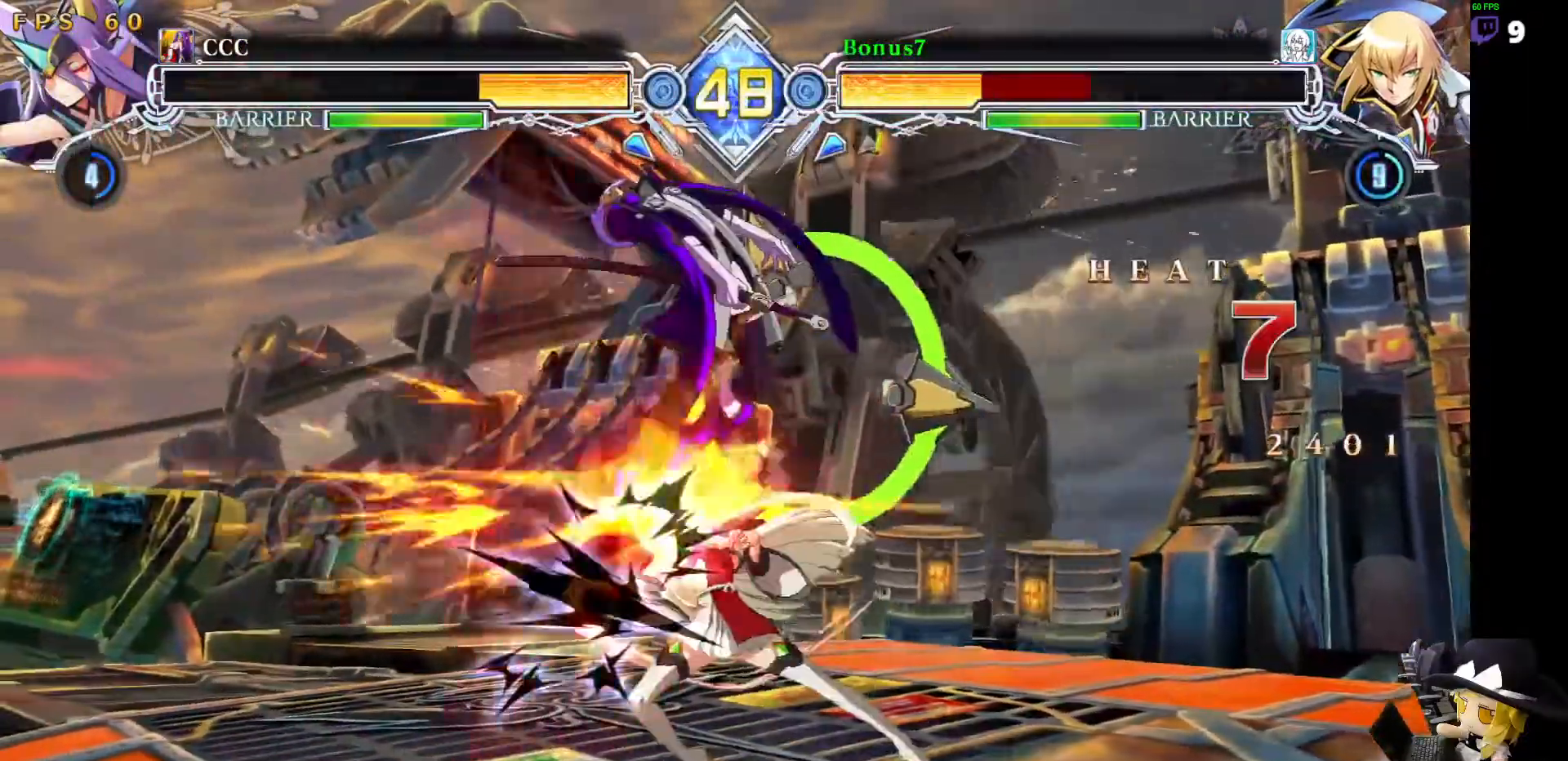
{"dt_ms": 489, "buttons": ["SQUARE", "TRIANGLE", "DPAD_LEFT"]}
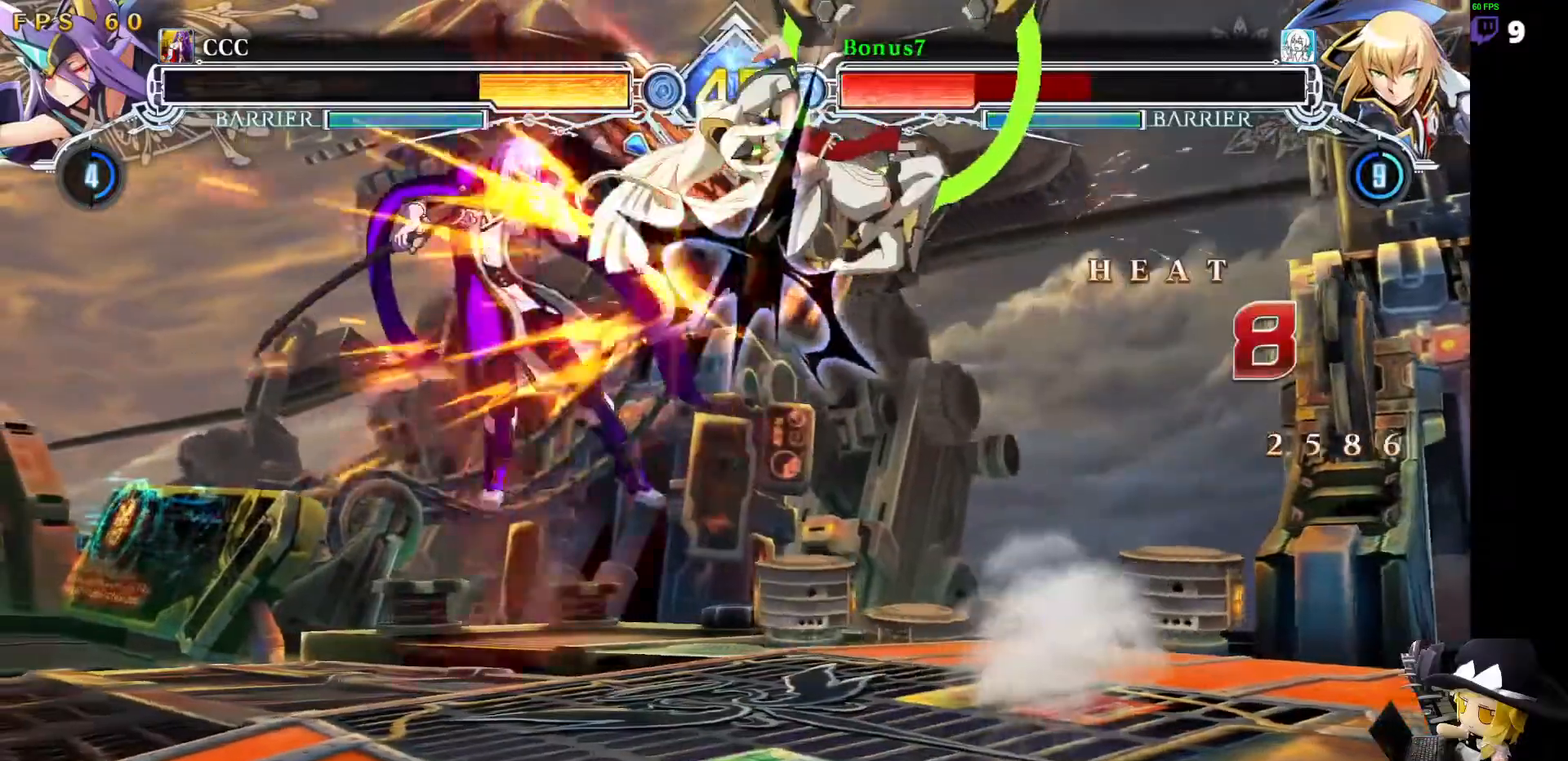
{"dt_ms": 505, "buttons": ["SQUARE", "TRIANGLE", "DPAD_LEFT"], "events": []}
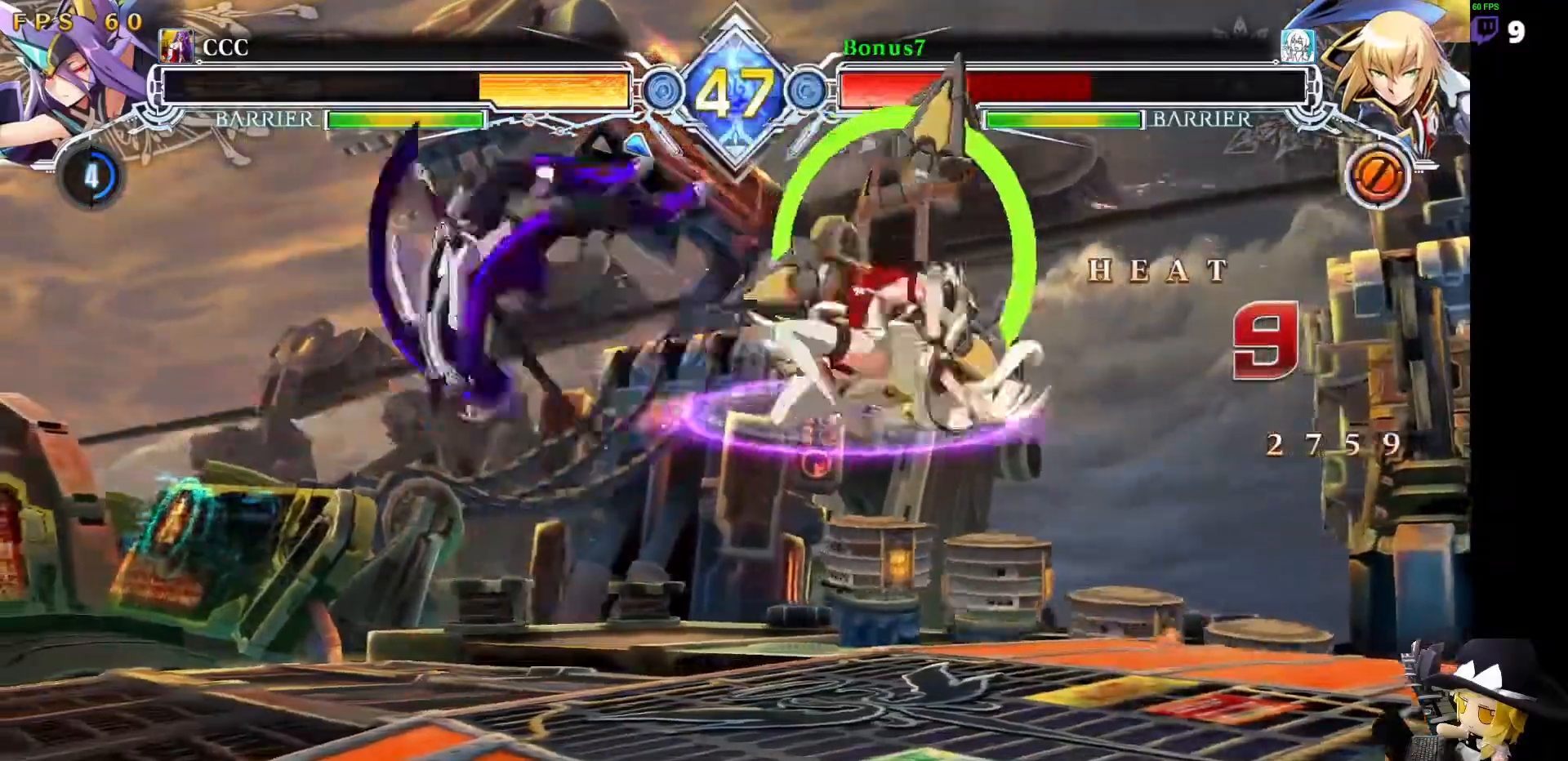
{"dt_ms": 506, "buttons": ["SQUARE", "TRIANGLE", "DPAD_RIGHT"], "events": [[135, "DPAD_LEFT", "up"], [135, "DPAD_RIGHT", "down"]]}
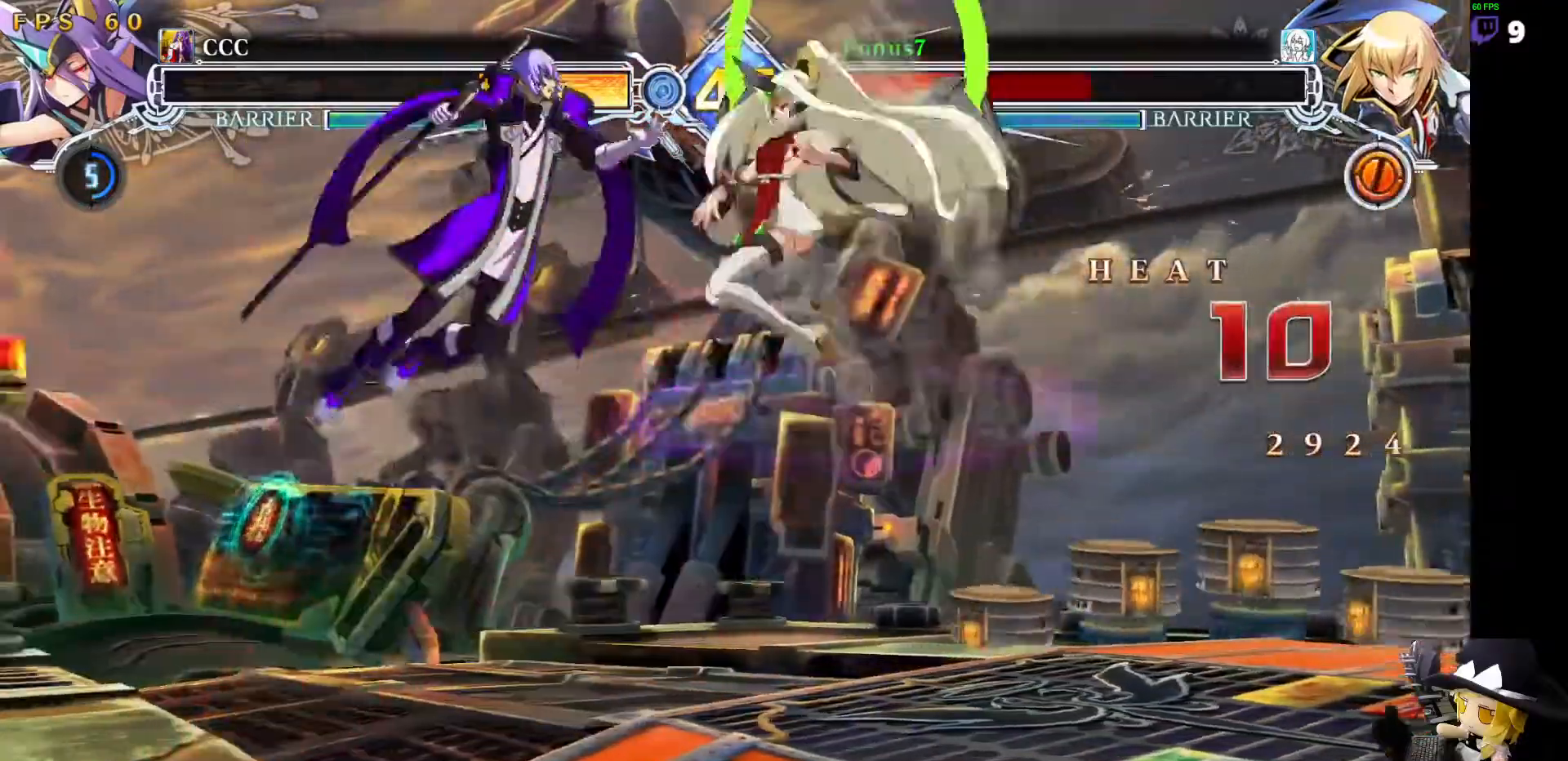
{"dt_ms": 489, "buttons": ["SQUARE", "TRIANGLE", "DPAD_RIGHT"]}
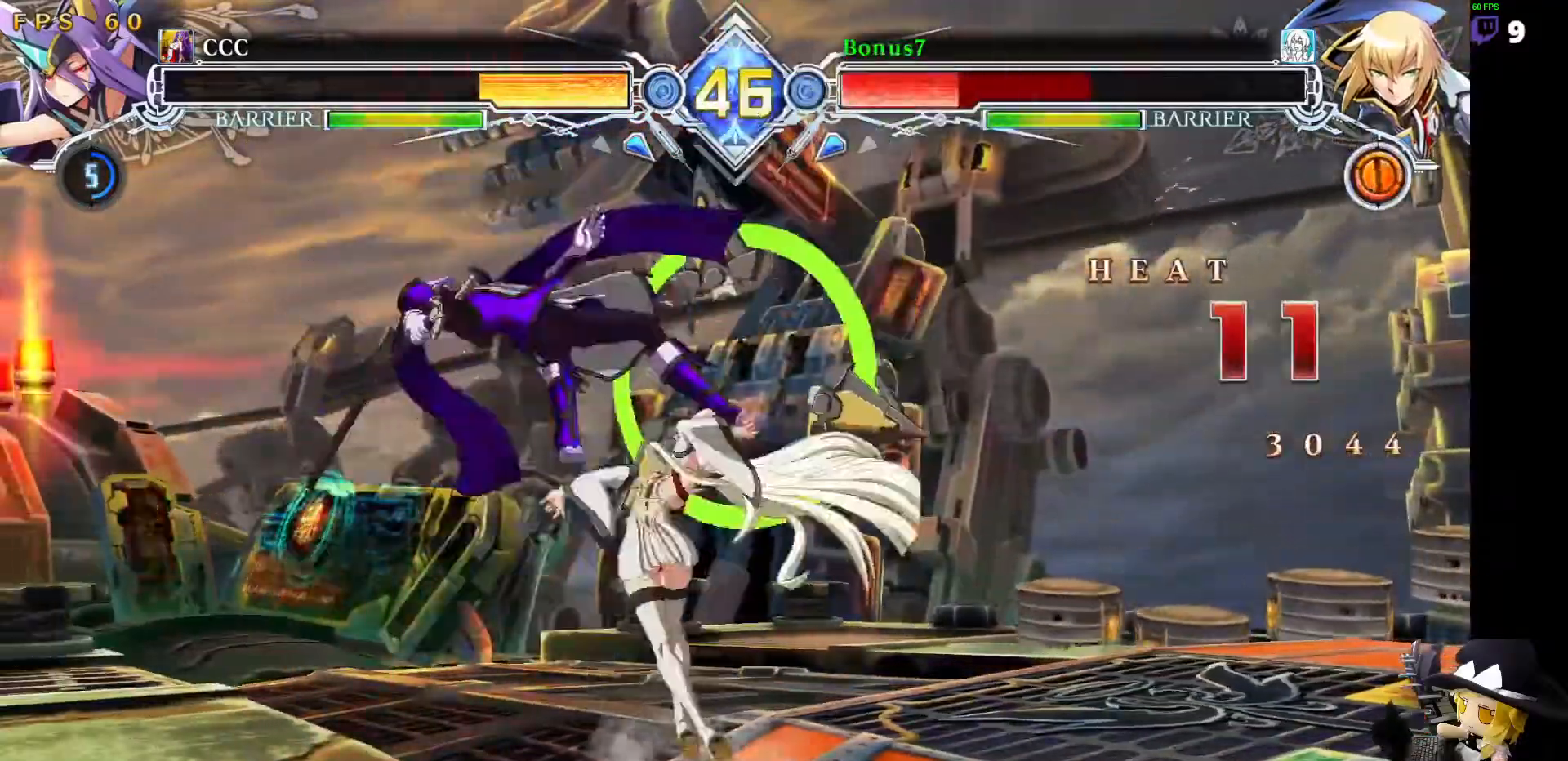
{"dt_ms": 505, "buttons": ["SQUARE", "TRIANGLE", "DPAD_RIGHT"], "events": []}
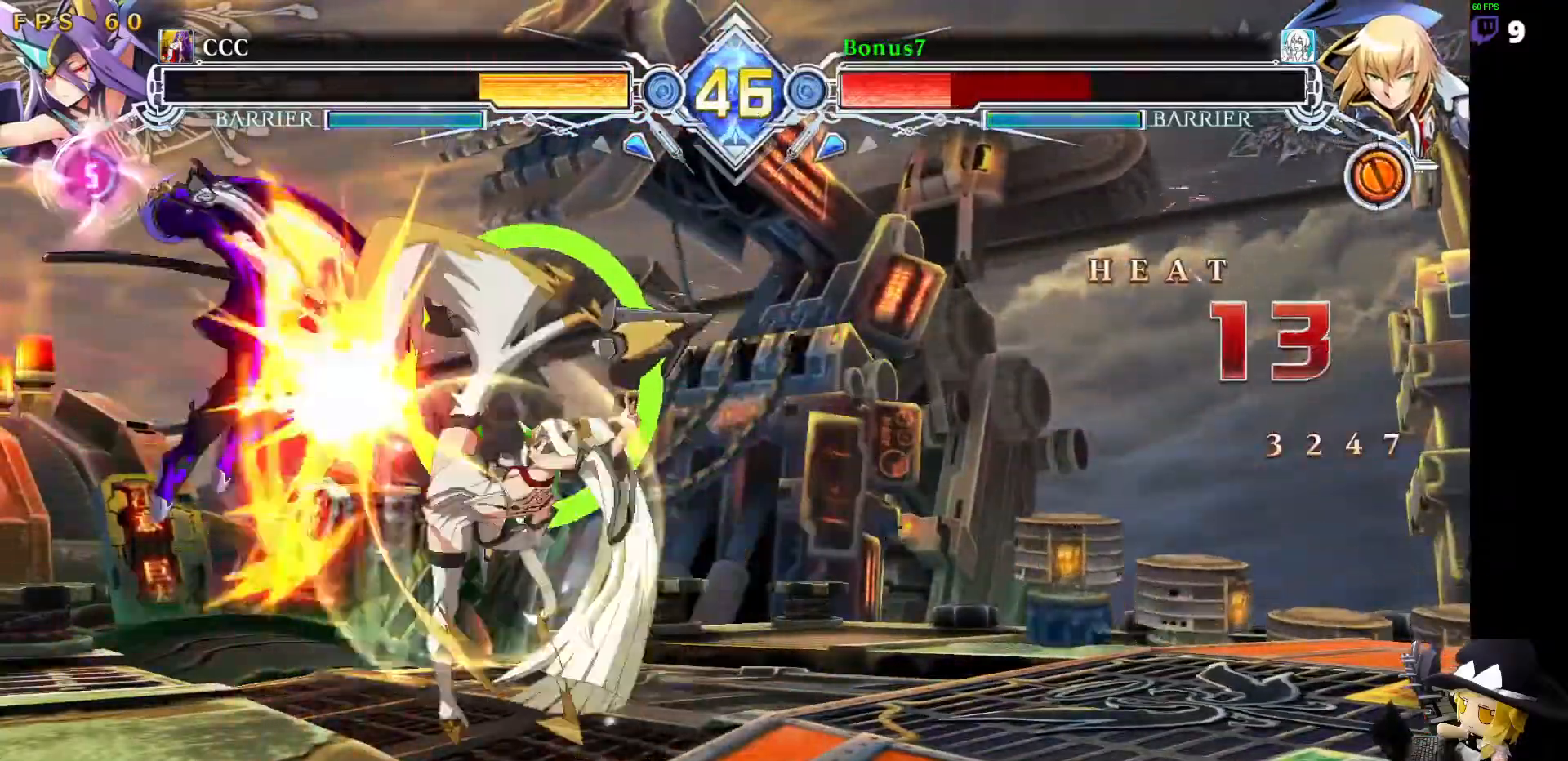
{"dt_ms": 506, "buttons": ["DPAD_RIGHT"], "events": [[51, "SQUARE", "up"], [51, "TRIANGLE", "up"], [135, "L1", "down"], [220, "L1", "up"]]}
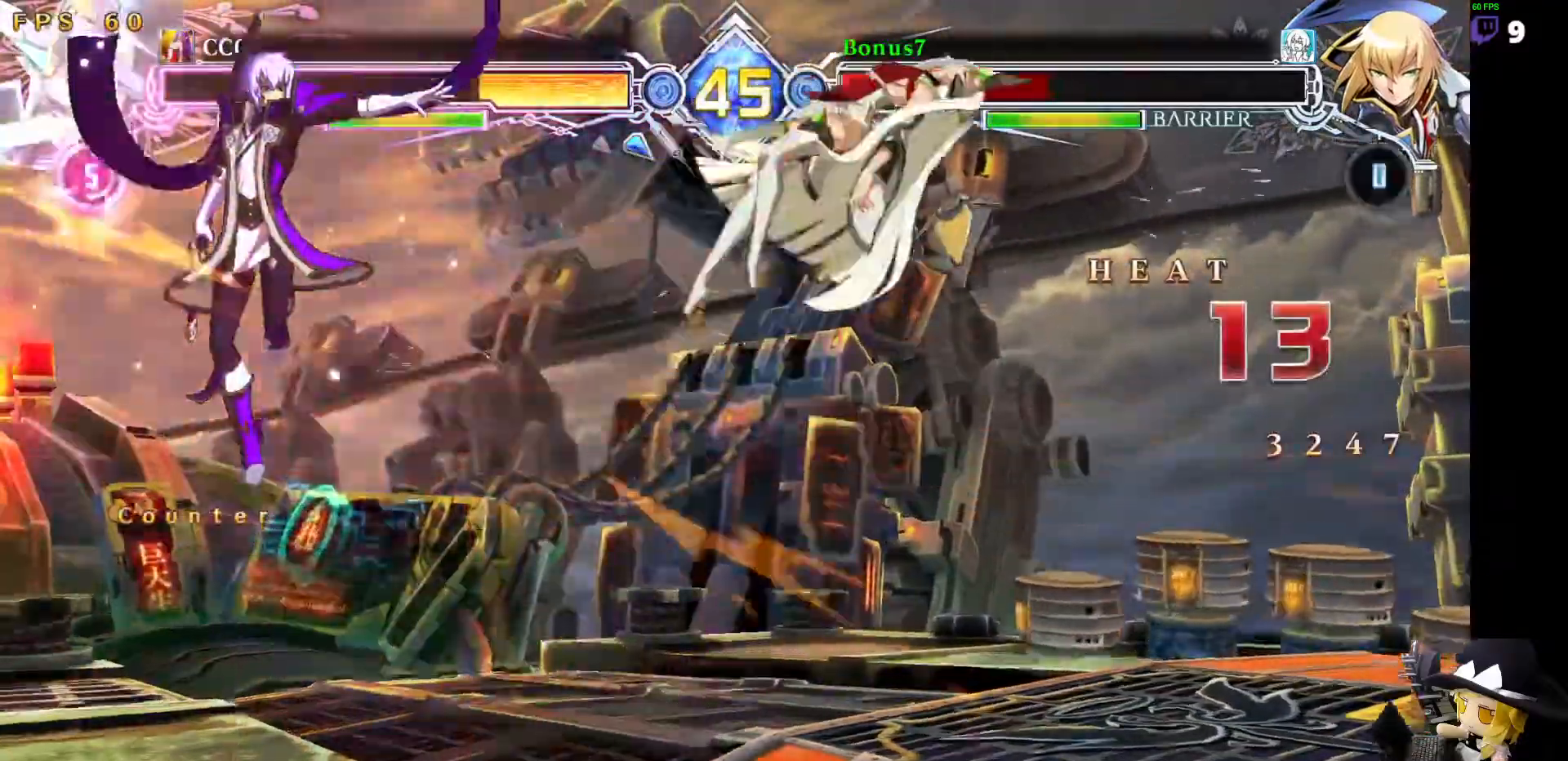
{"dt_ms": 489, "buttons": []}
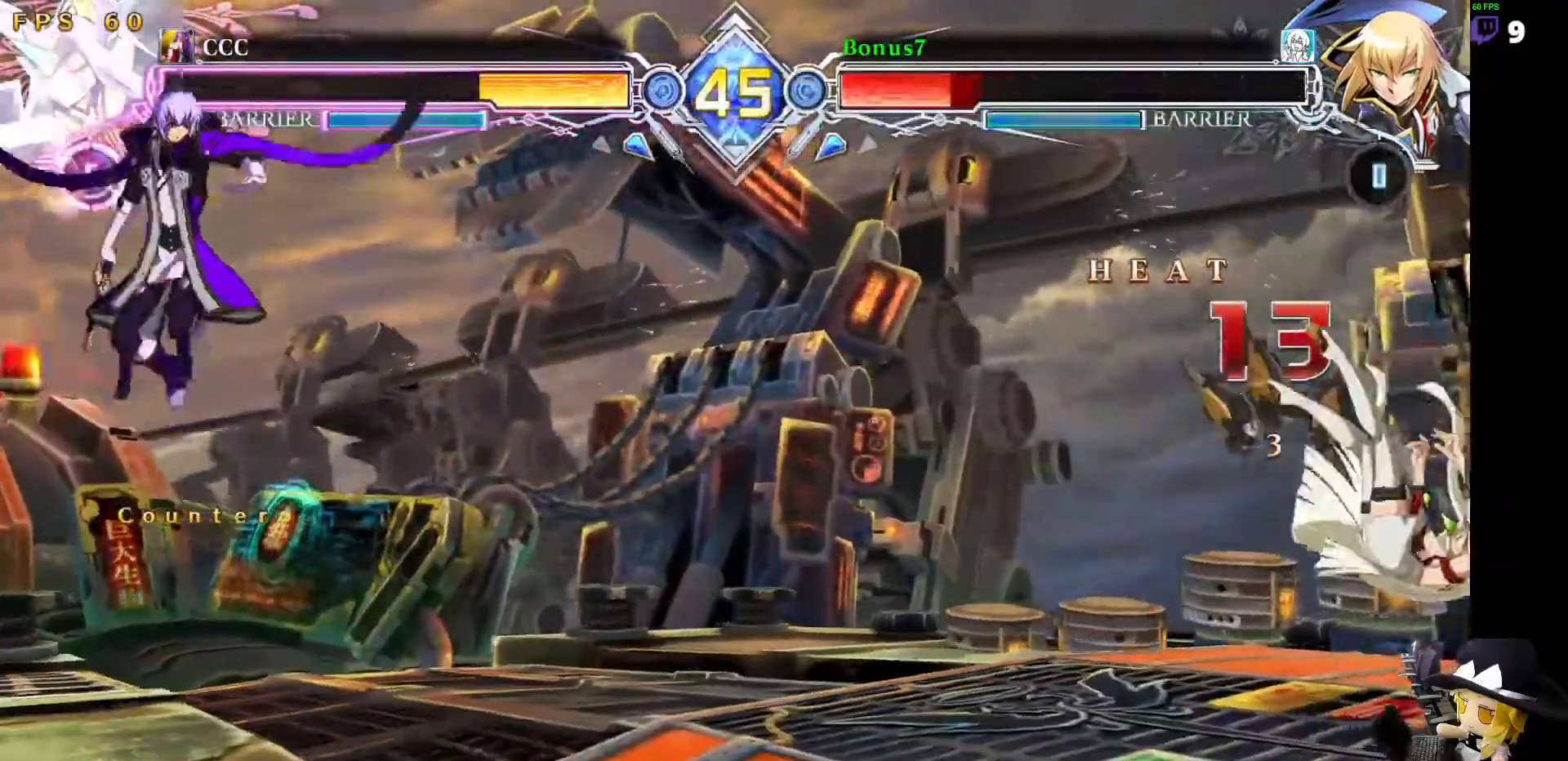
{"dt_ms": 506, "buttons": ["DPAD_RIGHT"]}
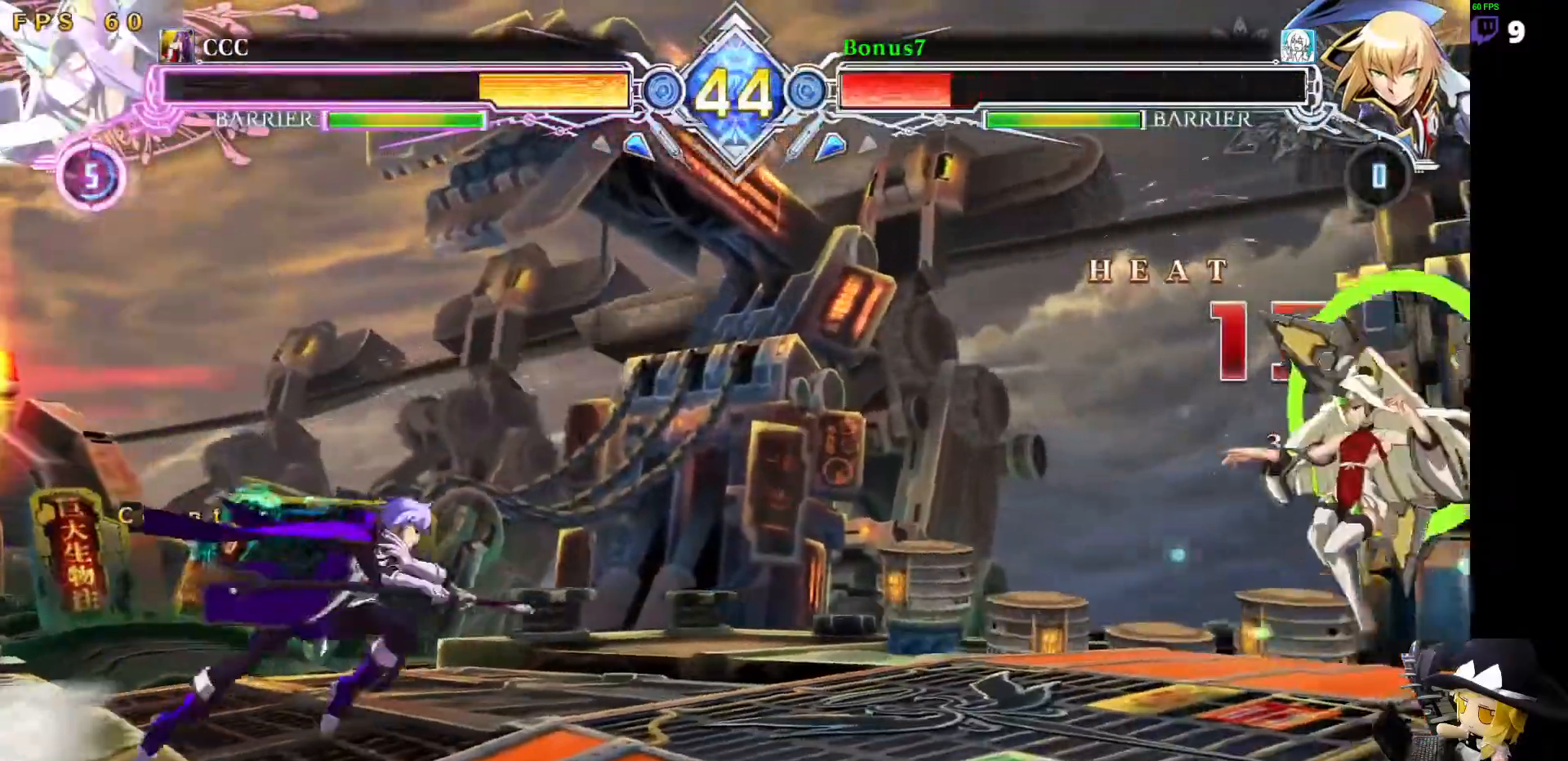
{"dt_ms": 994, "buttons": []}
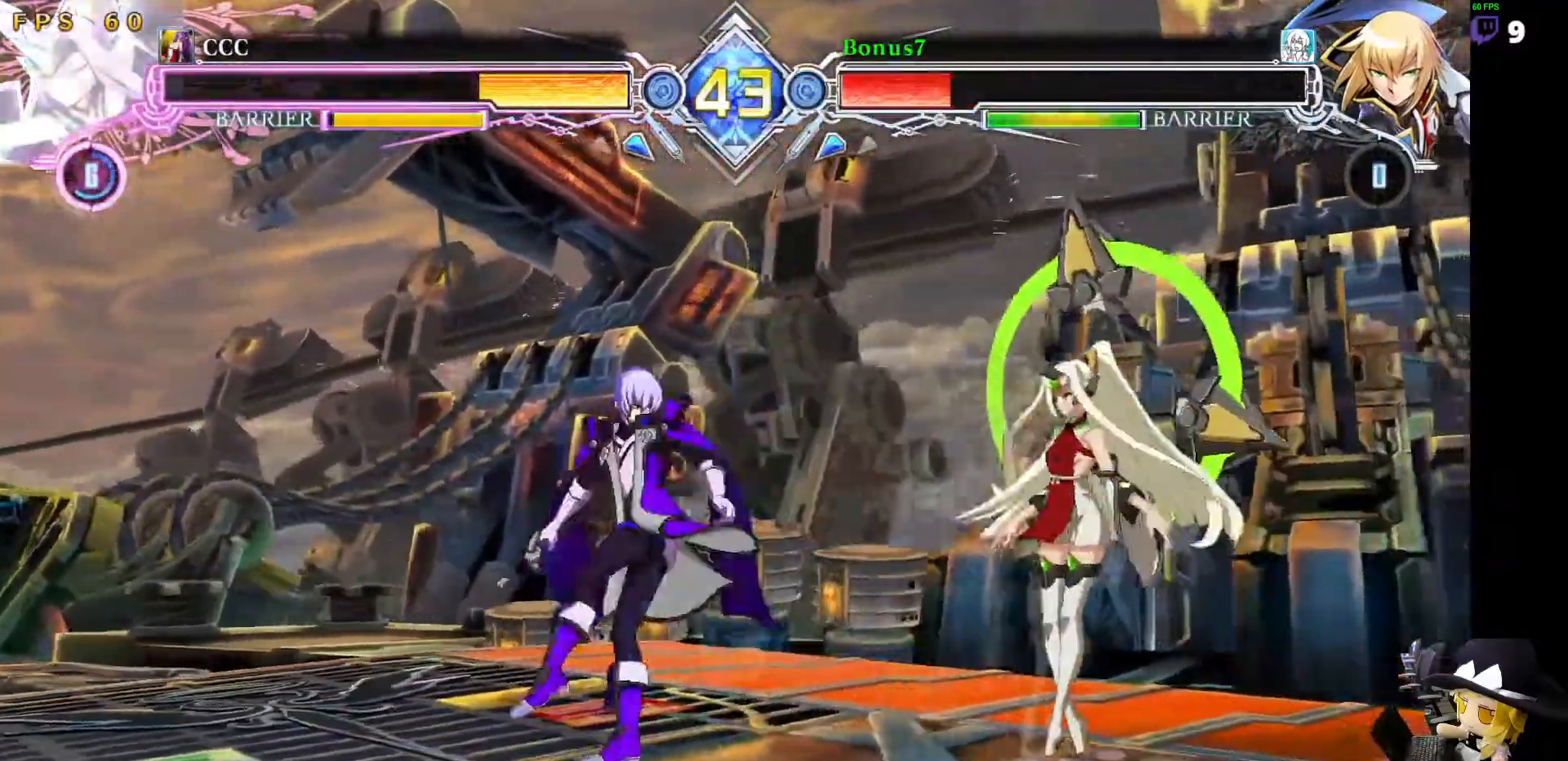
{"dt_ms": 506, "buttons": ["SQUARE", "TRIANGLE", "DPAD_LEFT"]}
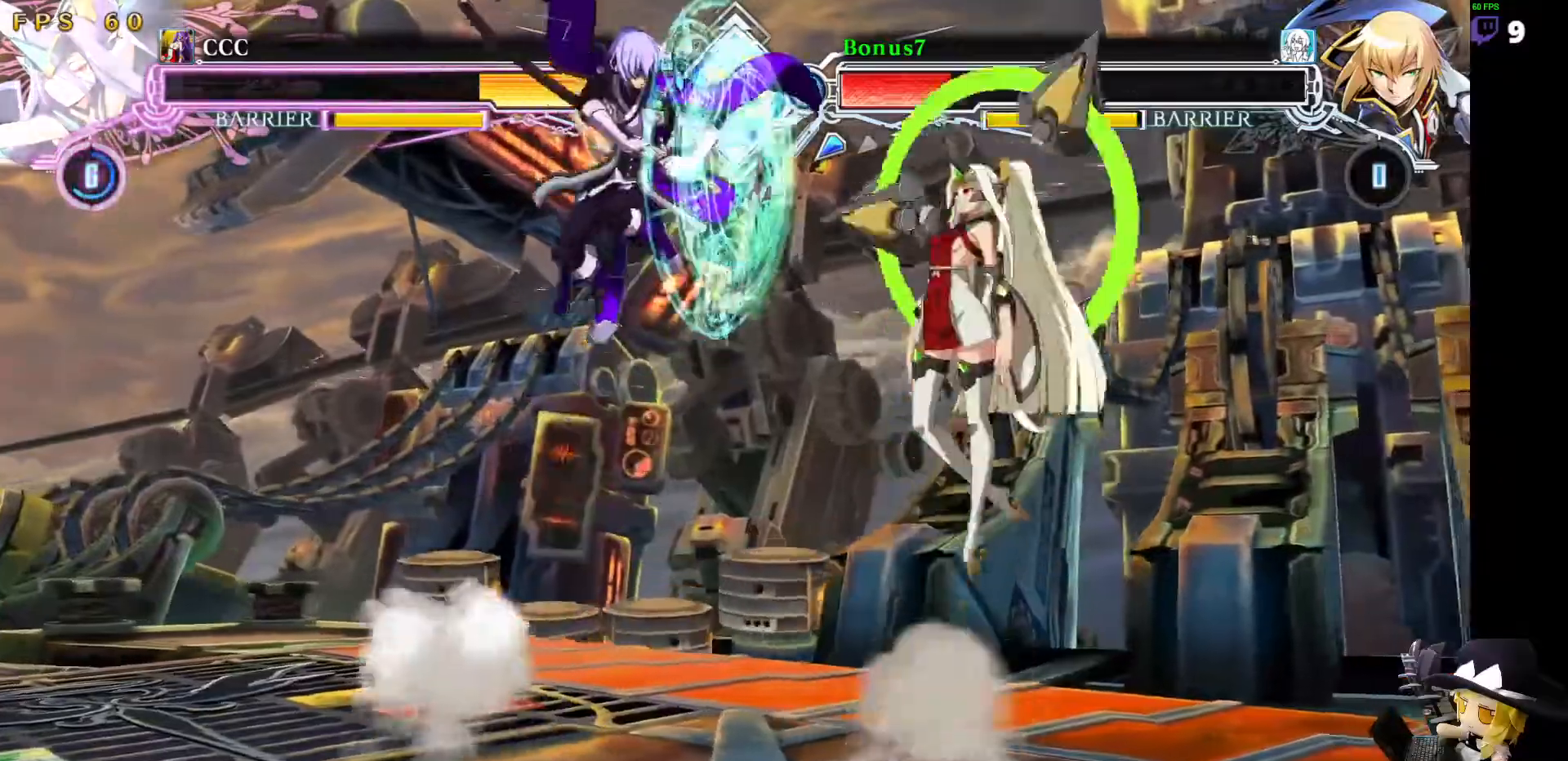
{"dt_ms": 995, "buttons": []}
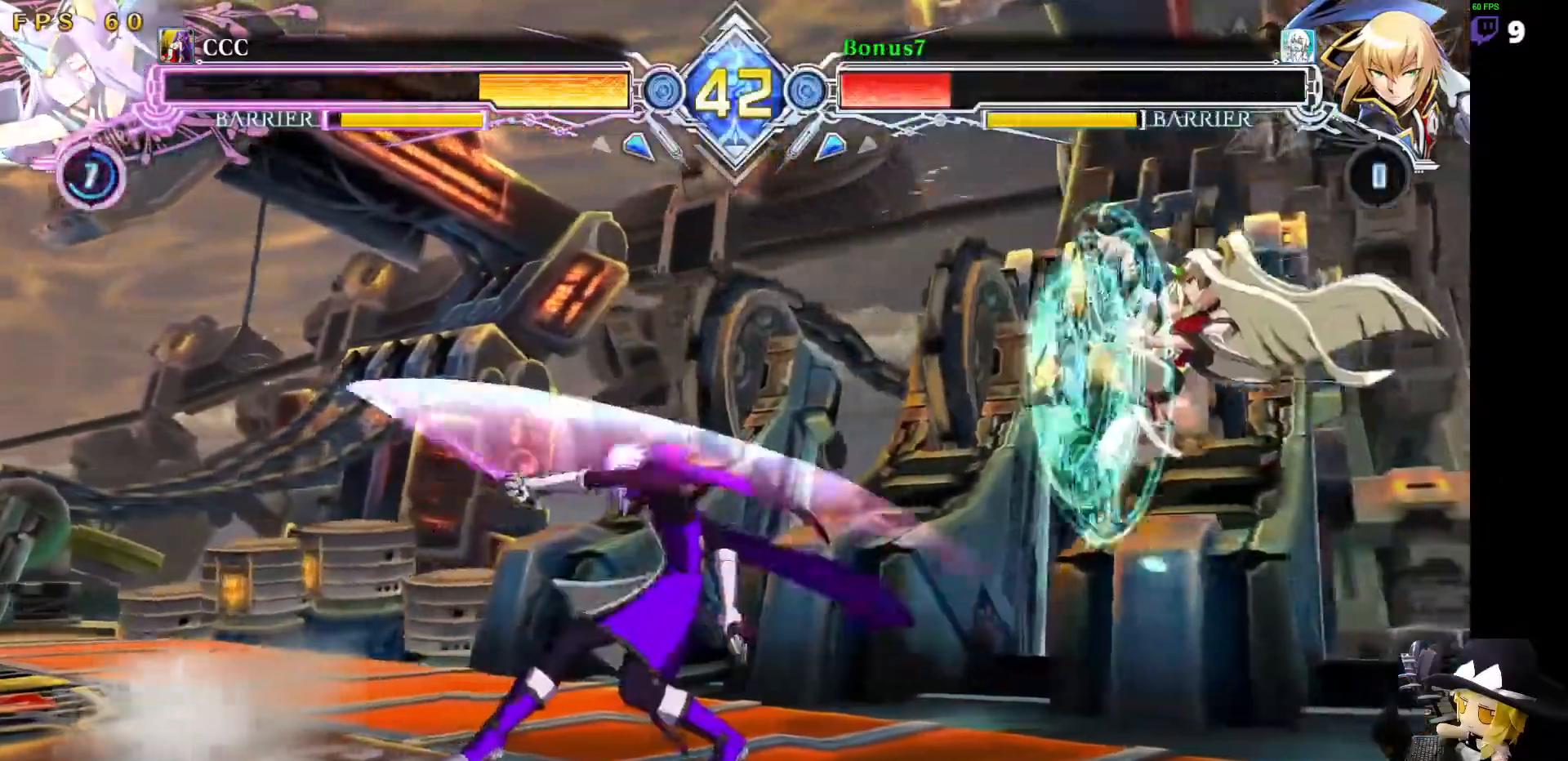
{"dt_ms": 505, "buttons": [], "events": [[50, "DPAD_LEFT", "down"], [421, "DPAD_LEFT", "up"], [438, "DPAD_RIGHT", "down"], [488, "DPAD_RIGHT", "up"]]}
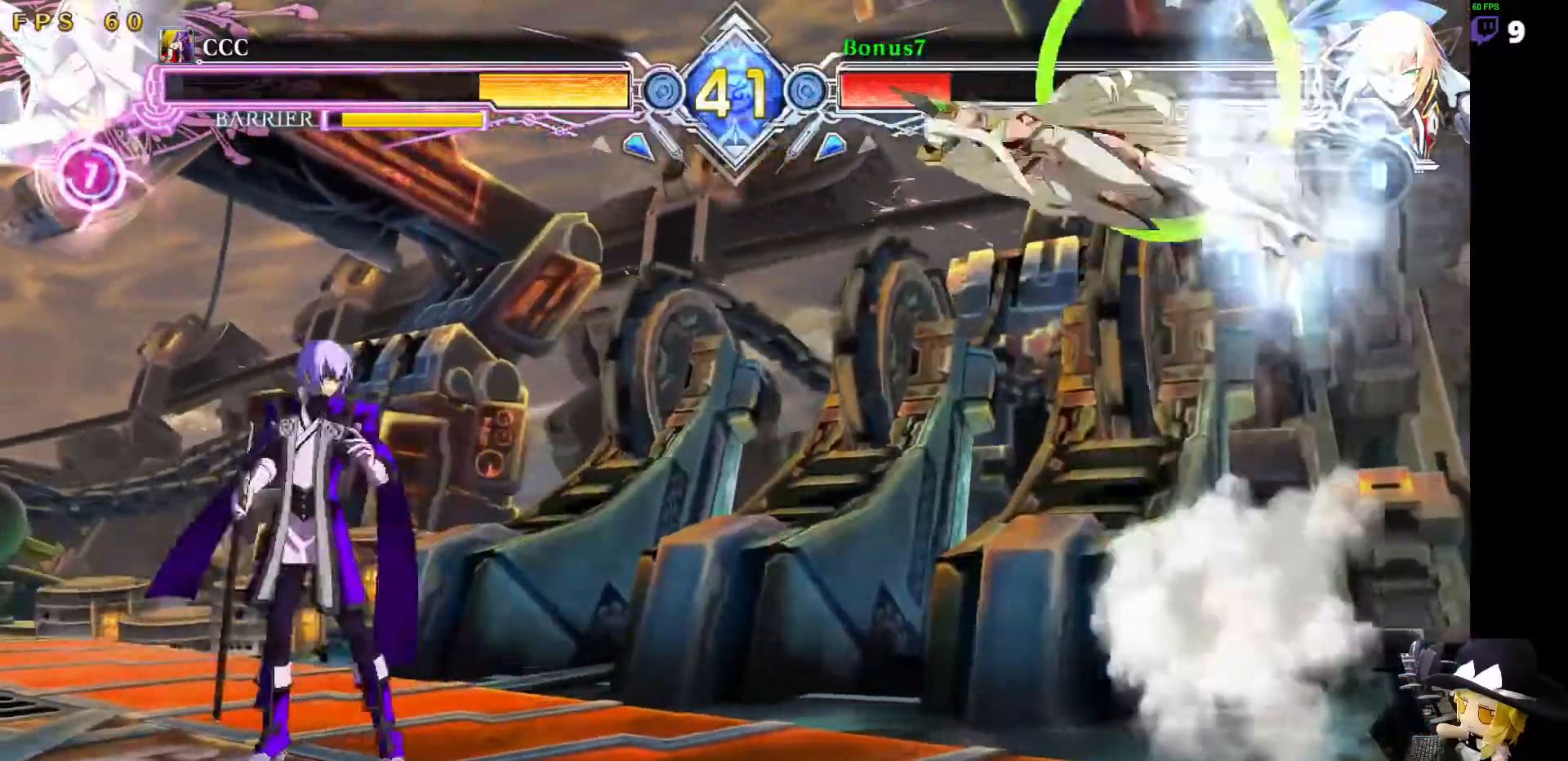
{"dt_ms": 489, "buttons": [], "events": [[51, "DPAD_RIGHT", "down"], [439, "DPAD_RIGHT", "up"]]}
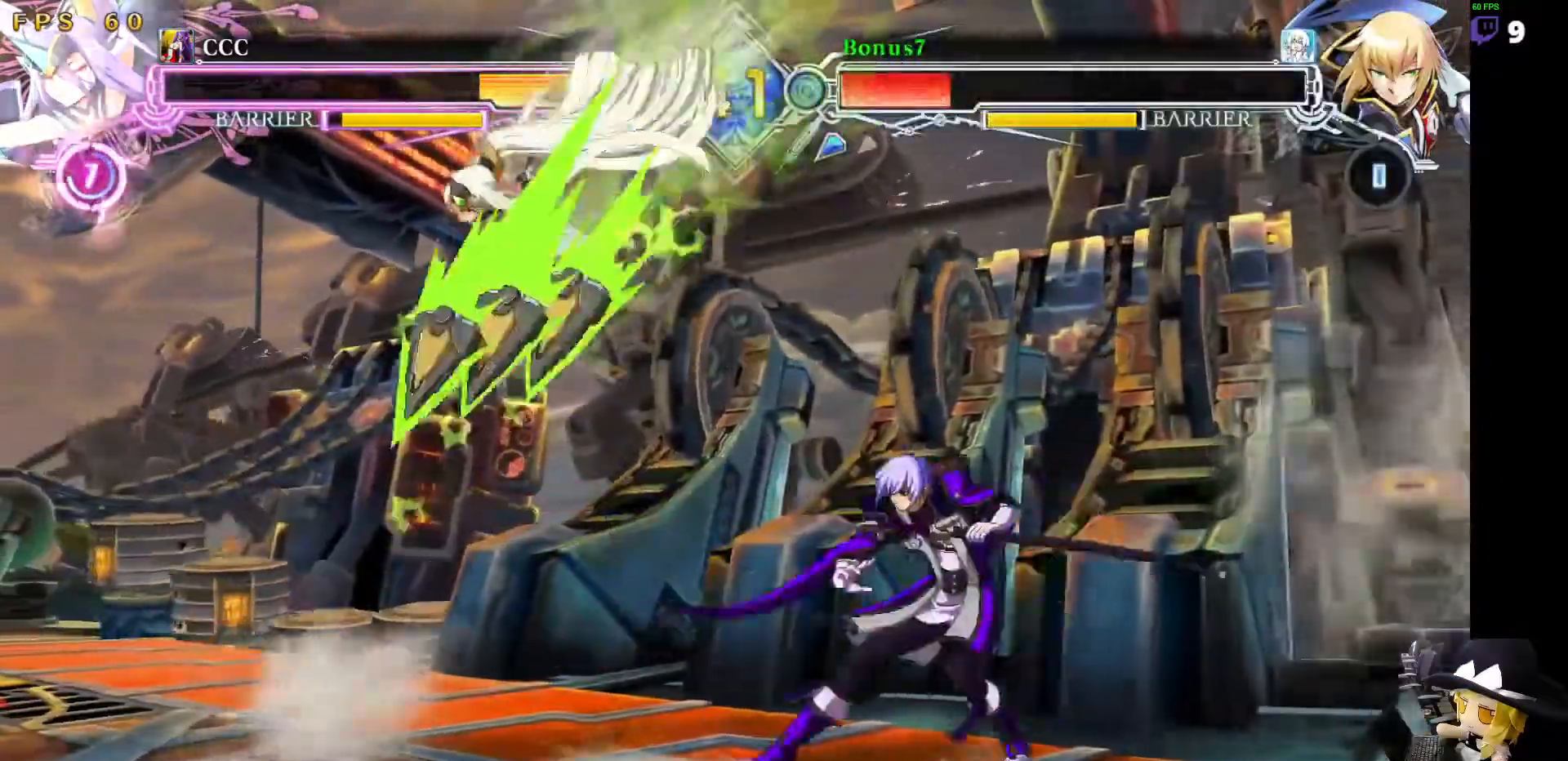
{"dt_ms": 506, "buttons": ["R1", "DPAD_LEFT"], "events": [[17, "DPAD_LEFT", "down"], [68, "DPAD_LEFT", "up"], [118, "DPAD_LEFT", "down"], [455, "R1", "down"]]}
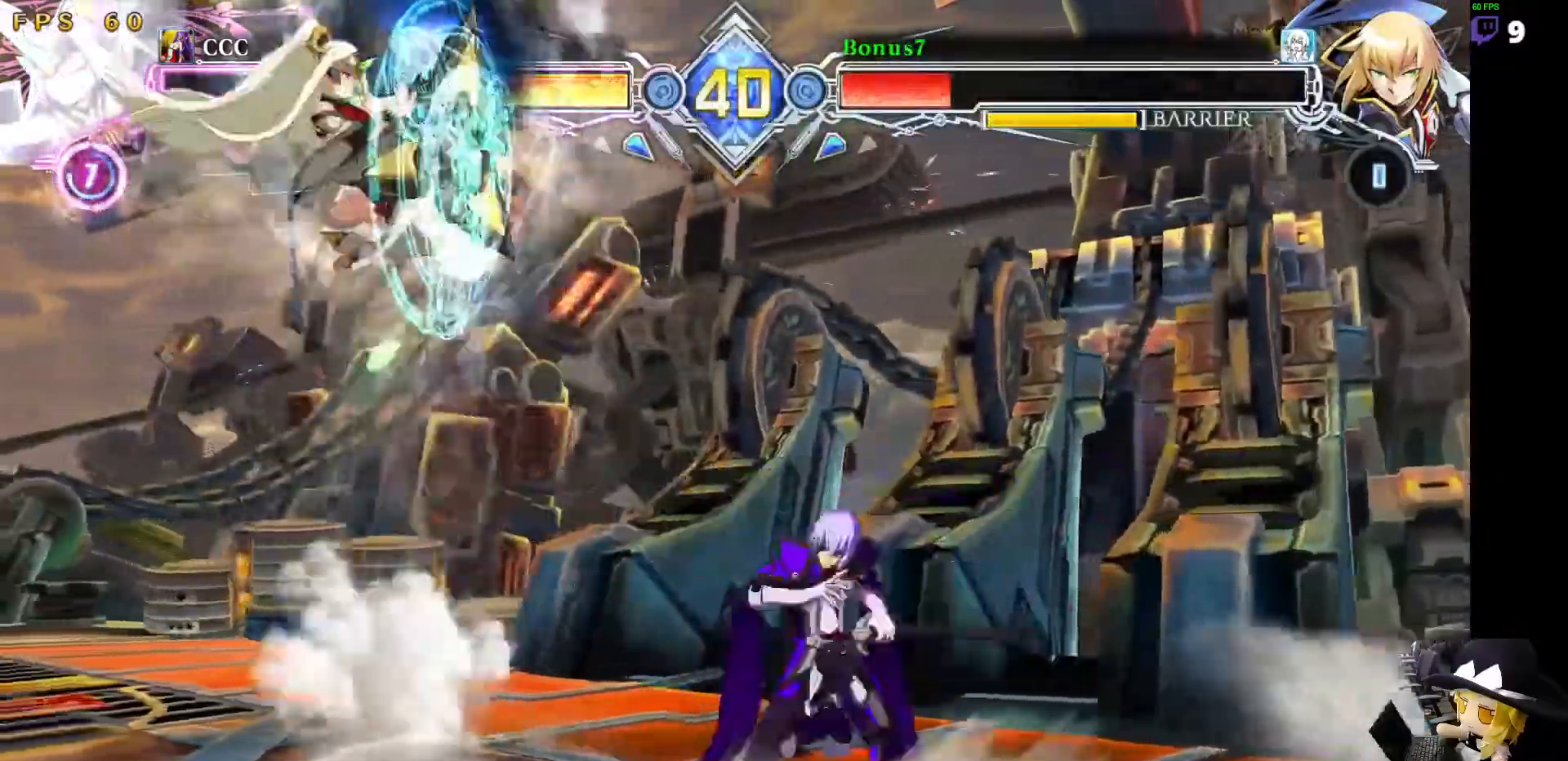
{"dt_ms": 994, "buttons": ["TRIANGLE", "DPAD_LEFT"]}